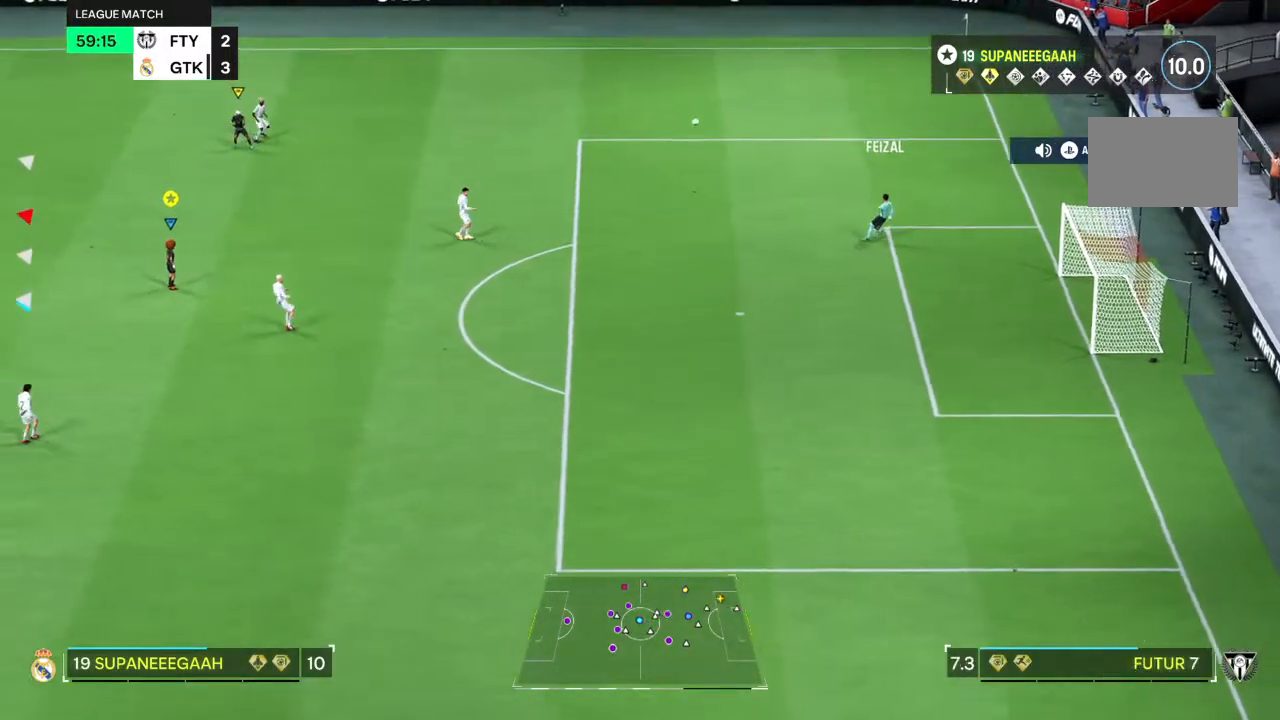
Gameplay with a controller (PlayStation layout); each line is a JSON object with the inputs held at the frame after it (dt_ms = milliseconds from this image to that frame). "events" lists button and stick changes between this image and that frame as [ms after this image, input, new state], when the widget could be followed in between. Not read: L1 L3 R3.
{"dt_ms": 1000, "buttons": [], "left_stick": "up", "right_stick": "center"}
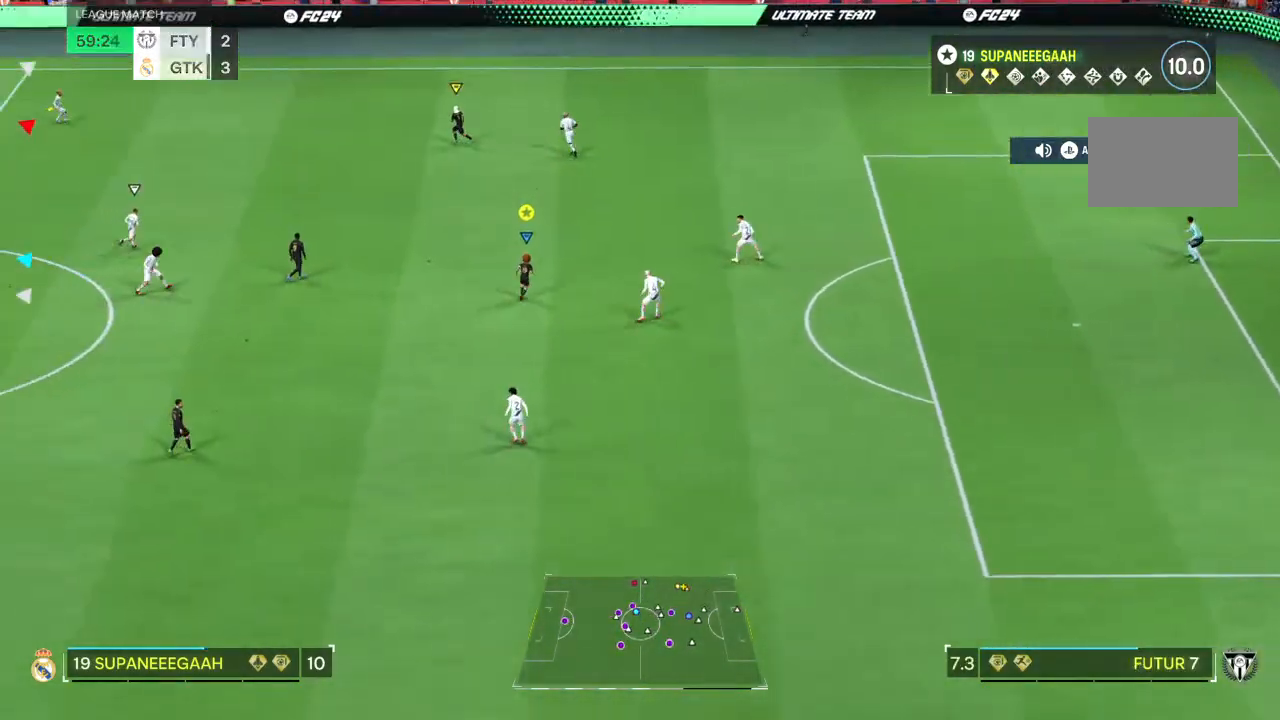
{"dt_ms": 500, "buttons": [], "left_stick": "center", "right_stick": "center", "events": [[67, "left_stick", "up-left"], [417, "left_stick", "center"]]}
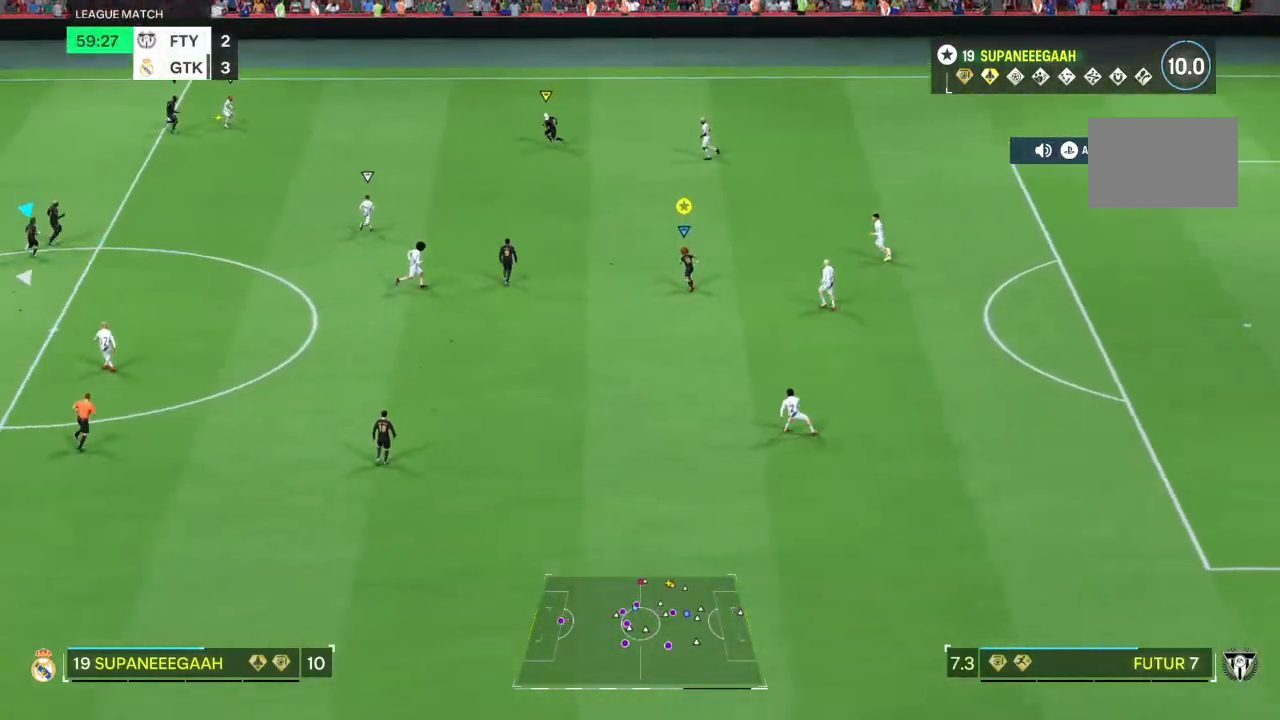
{"dt_ms": 500, "buttons": [], "left_stick": "center", "right_stick": "center", "events": []}
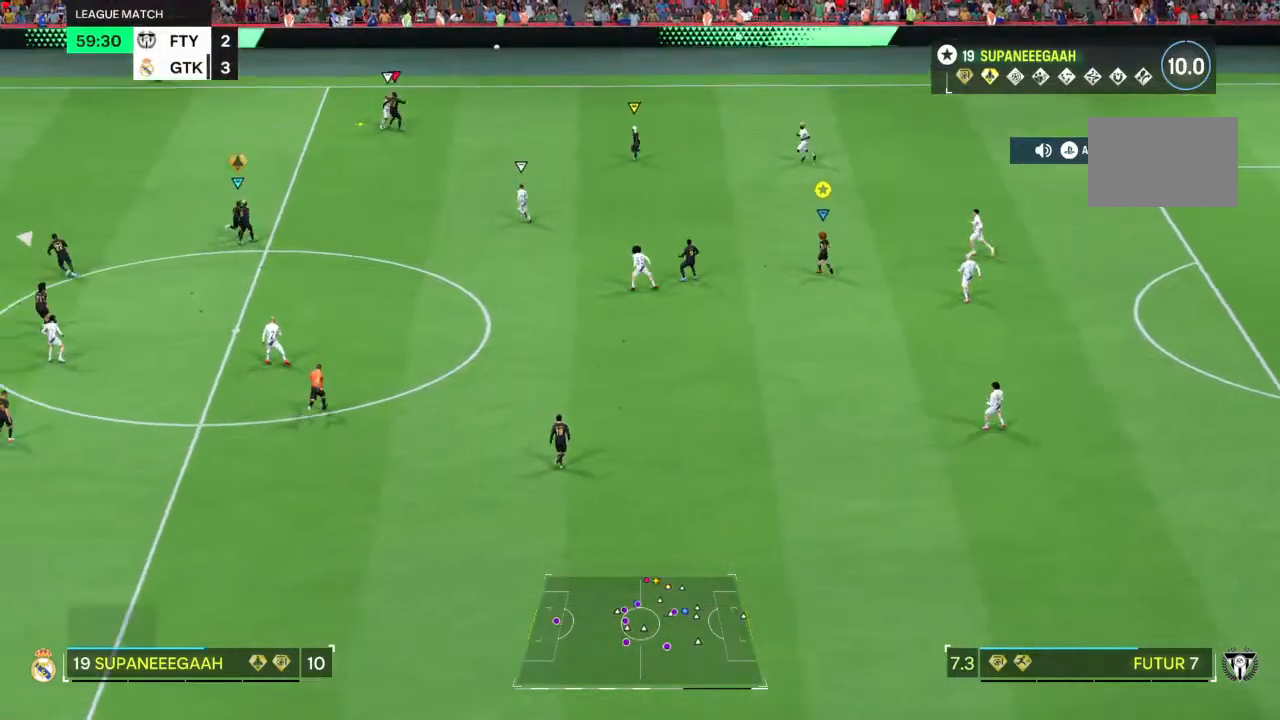
{"dt_ms": 500, "buttons": [], "left_stick": "down-right", "right_stick": "center", "events": [[483, "left_stick", "down-right"]]}
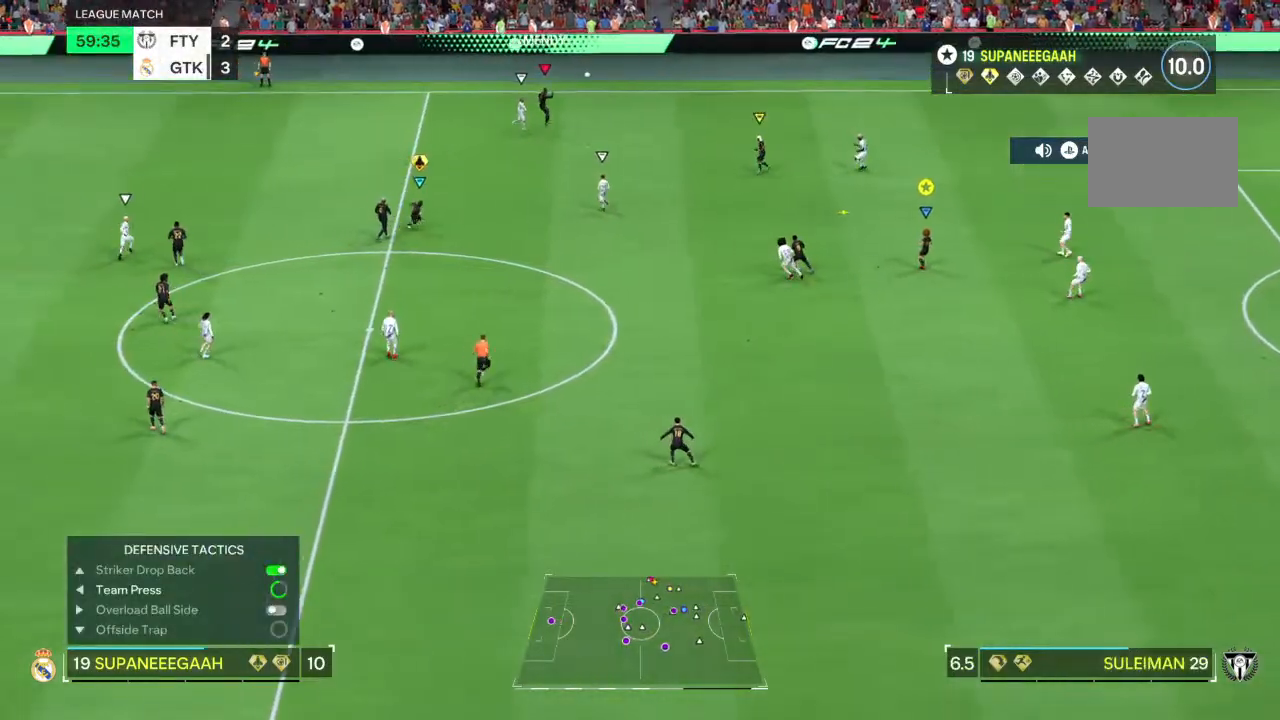
{"dt_ms": 500, "buttons": [], "left_stick": "up-left", "right_stick": "center", "events": [[117, "left_stick", "up-right"], [350, "left_stick", "up-left"]]}
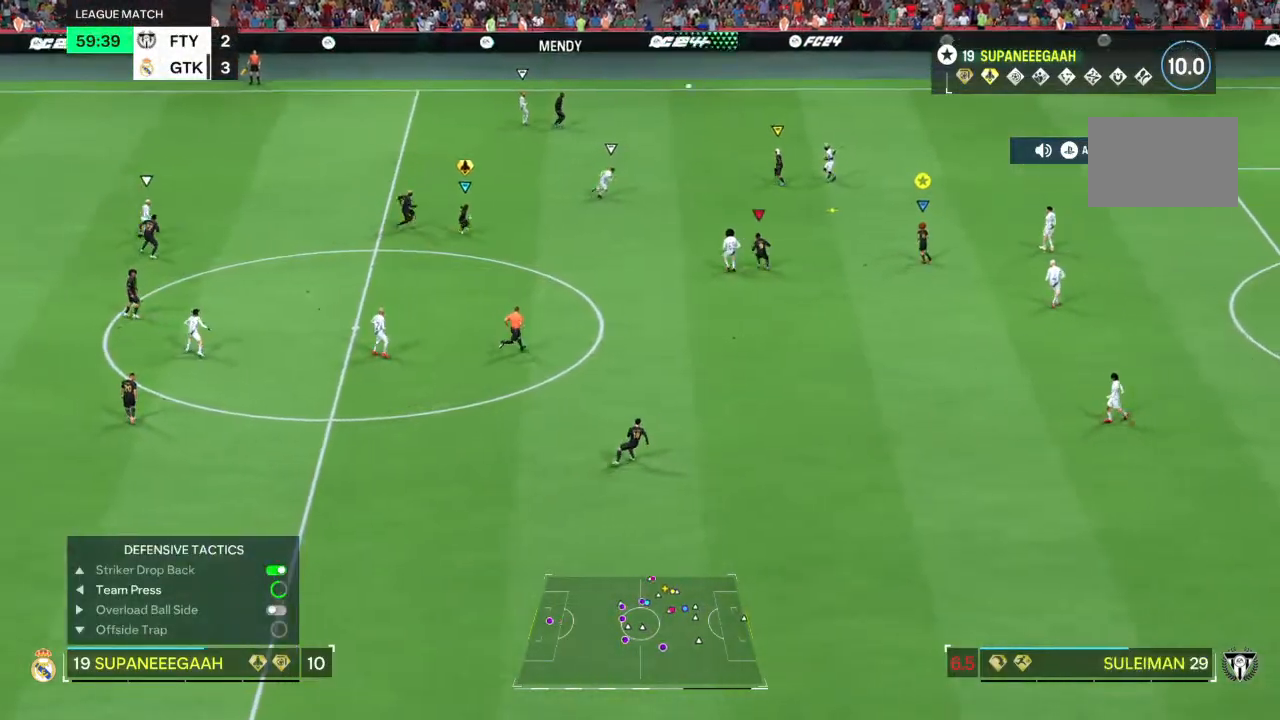
{"dt_ms": 500, "buttons": ["L2"], "left_stick": "up-right", "right_stick": "center", "events": [[250, "left_stick", "up-right"], [383, "L2", "down"]]}
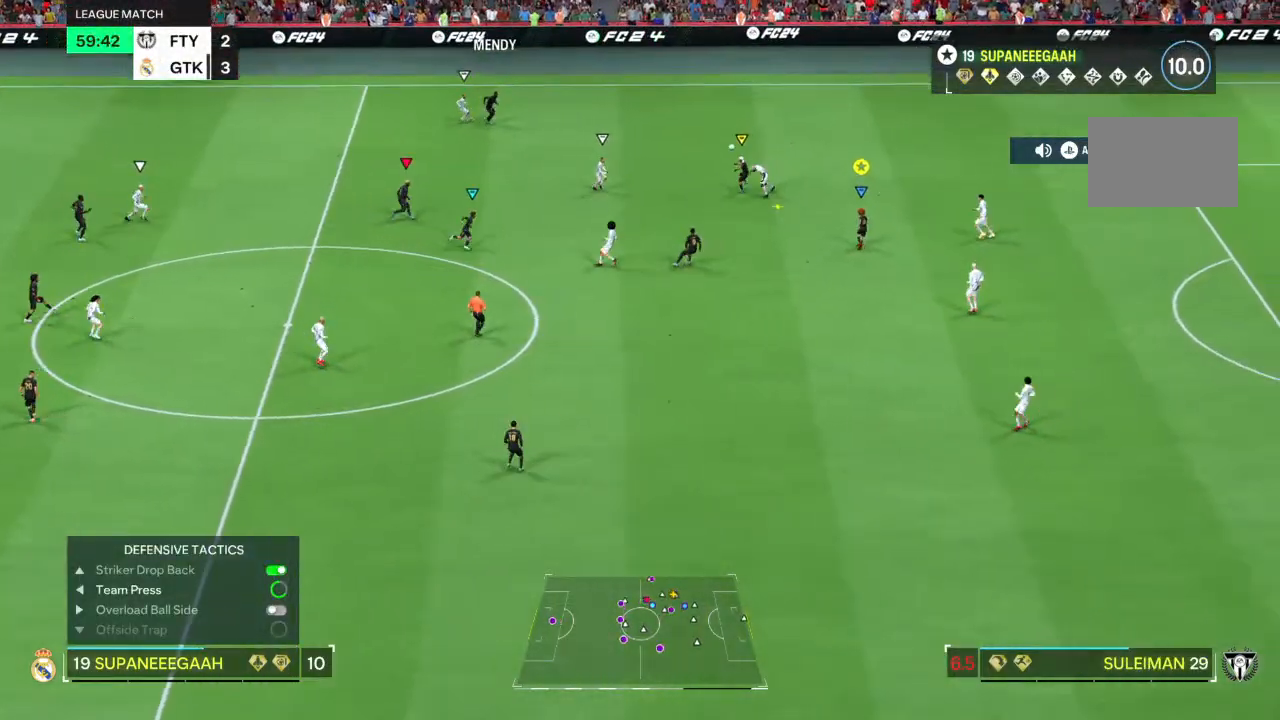
{"dt_ms": 500, "buttons": [], "left_stick": "down-right", "right_stick": "center", "events": [[67, "left_stick", "down-right"], [483, "L2", "up"]]}
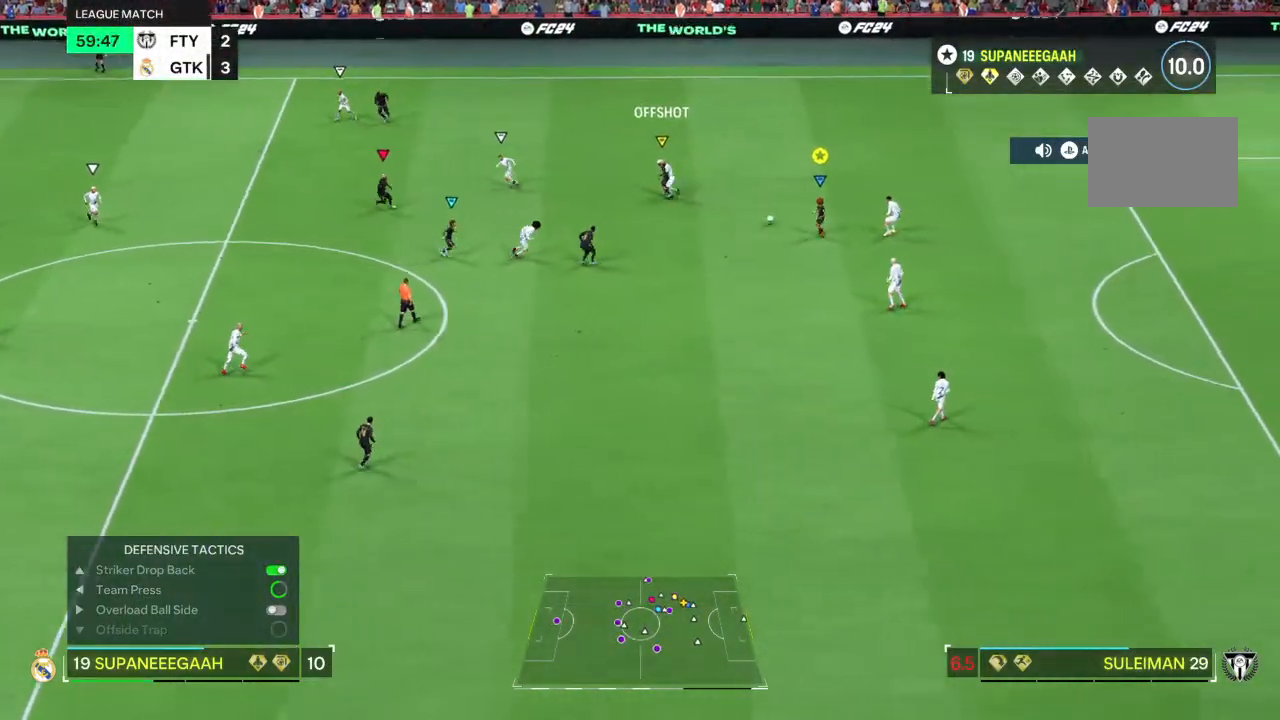
{"dt_ms": 500, "buttons": [], "left_stick": "down-left", "right_stick": "center", "events": [[150, "left_stick", "down"], [350, "left_stick", "down-left"]]}
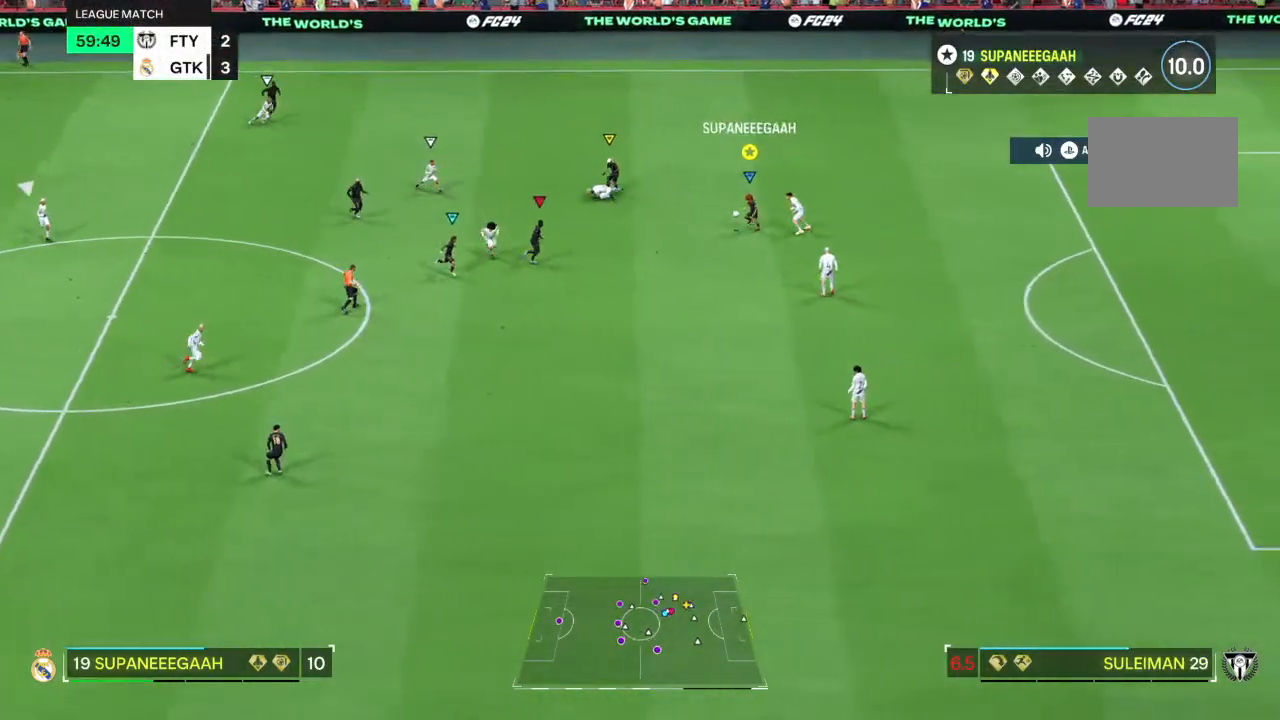
{"dt_ms": 500, "buttons": [], "left_stick": "up-right", "right_stick": "center", "events": [[183, "TRIANGLE", "down"], [217, "L2", "down"], [217, "left_stick", "up-right"], [283, "TRIANGLE", "up"], [317, "L2", "up"]]}